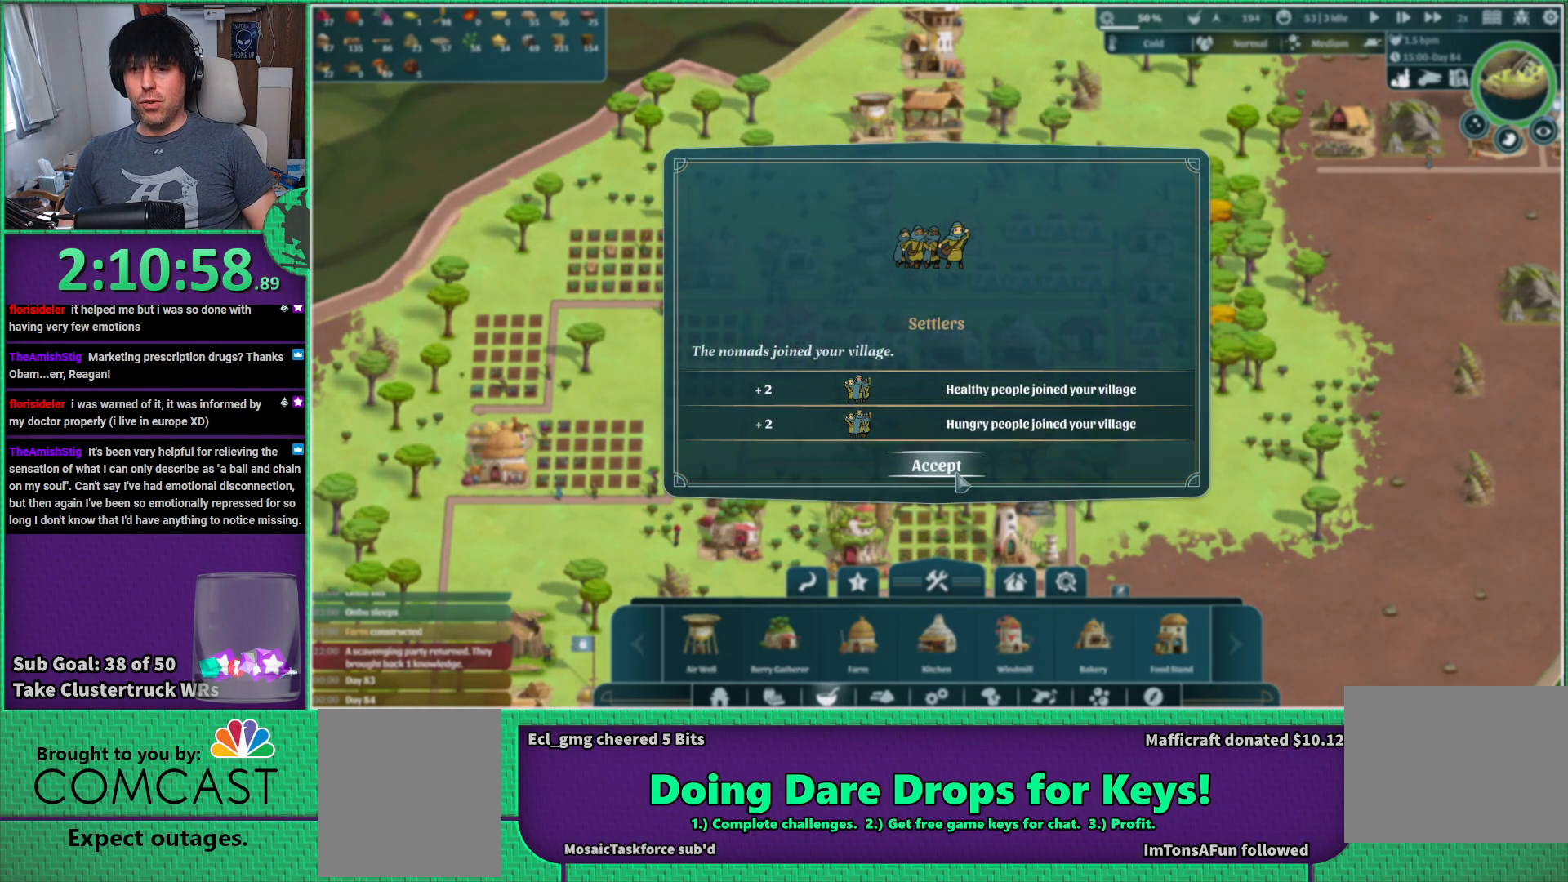
Gameplay with keyboard; each line is a JSON object with the keys held at the frame after it. "events" lists presses ("down") and releases ("up") of "a", "d", "e", "s", "shift", "space" and "w" between this image and that frame as [ms after this image, input, new state], when the widget could be followed in between. No other keys are recorded. Mouse input is not recorded.
{"keys": ["d"], "events": [[316, "d", "down"]]}
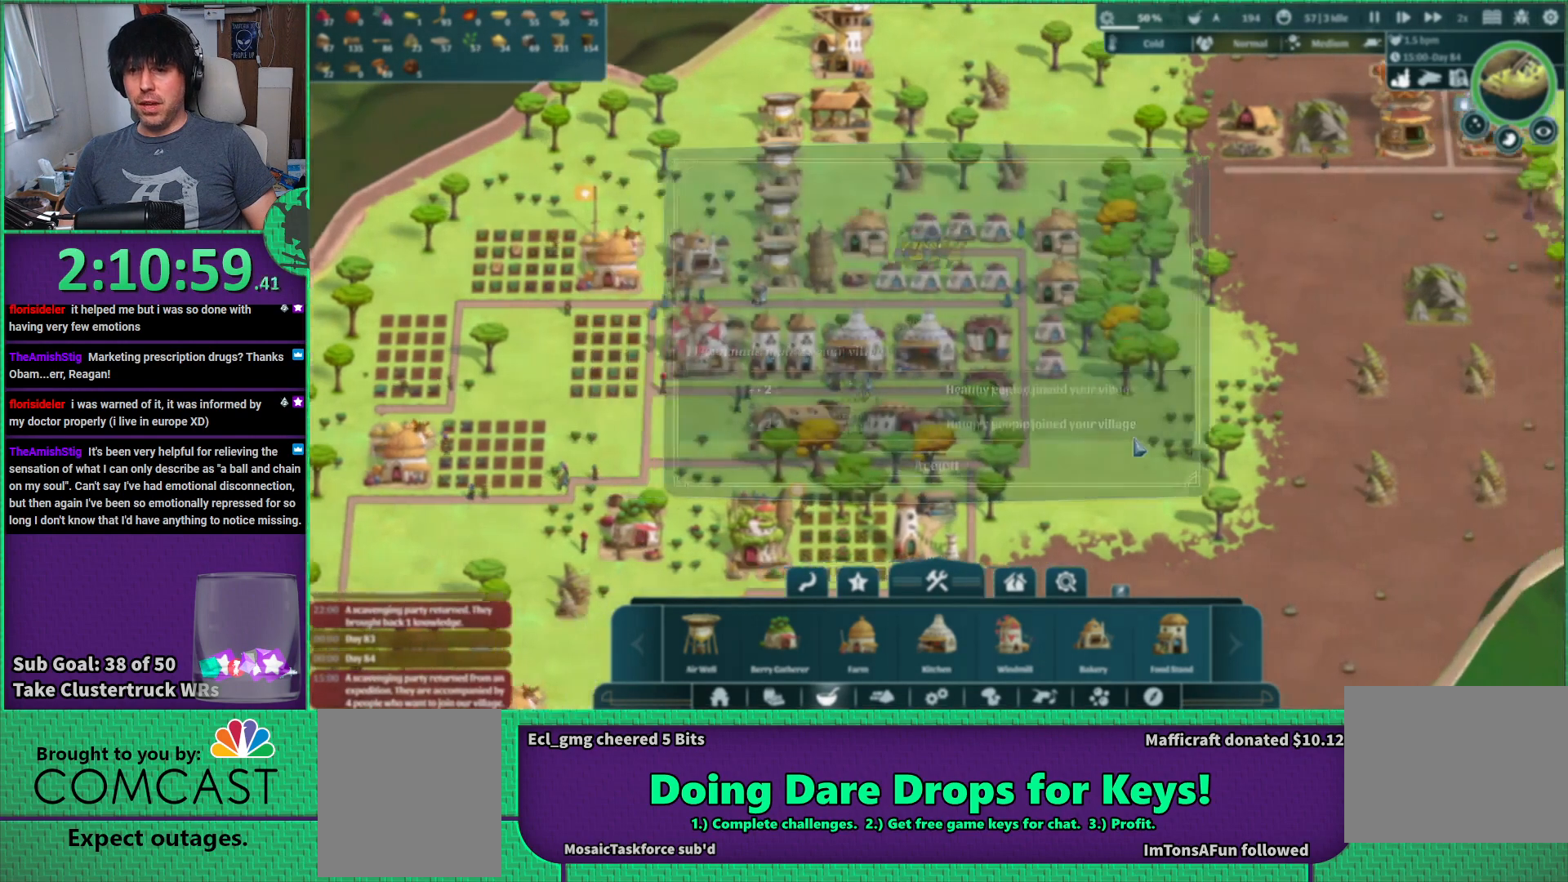
{"keys": ["d"], "events": []}
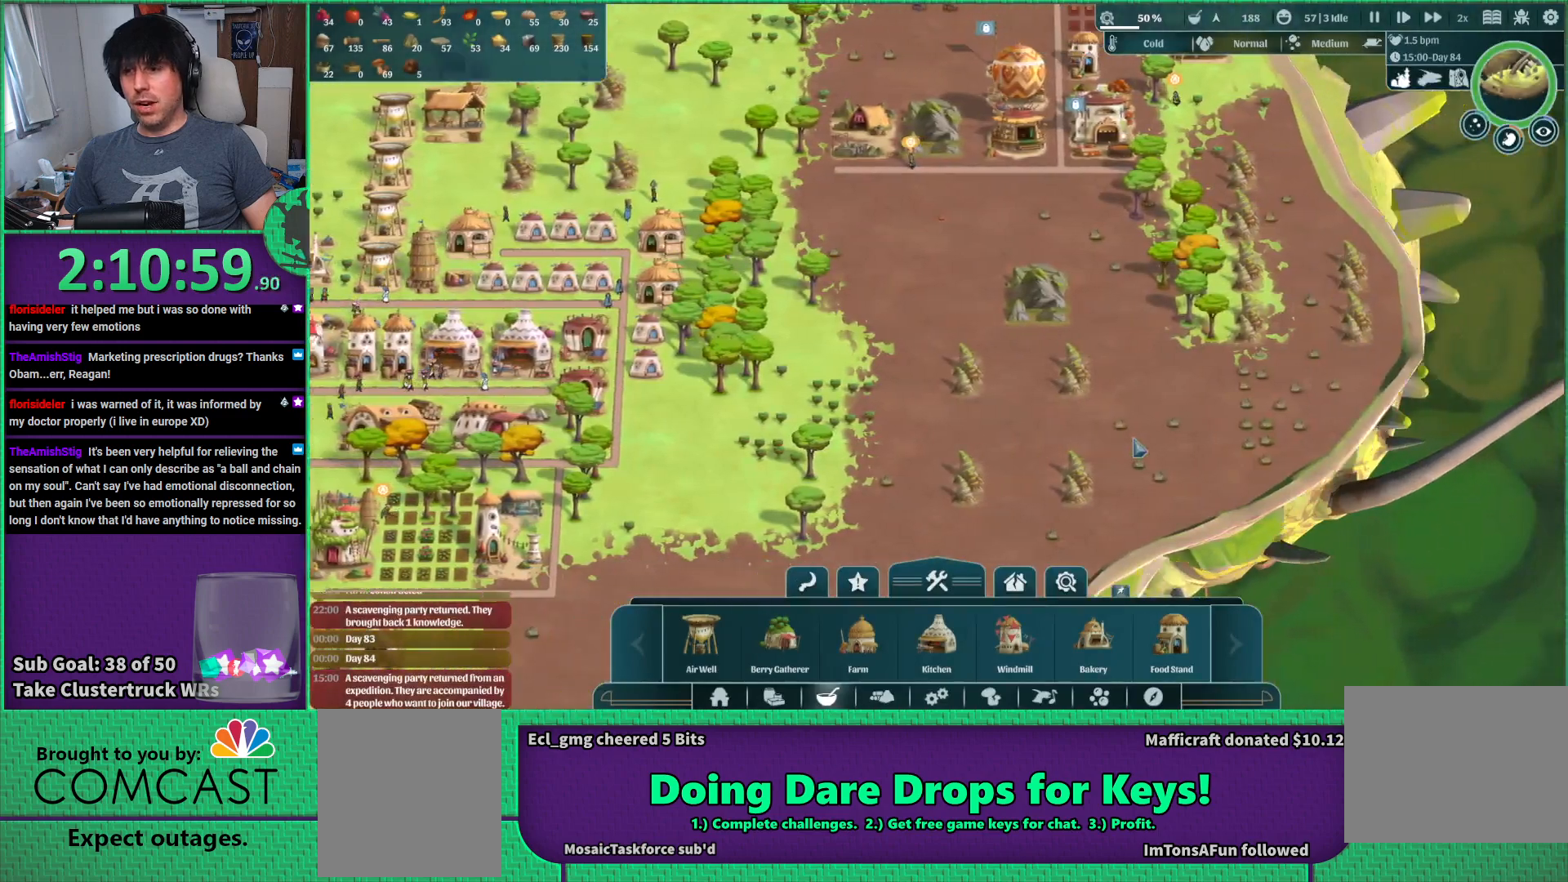
{"keys": ["w"], "events": [[66, "d", "up"], [450, "w", "down"]]}
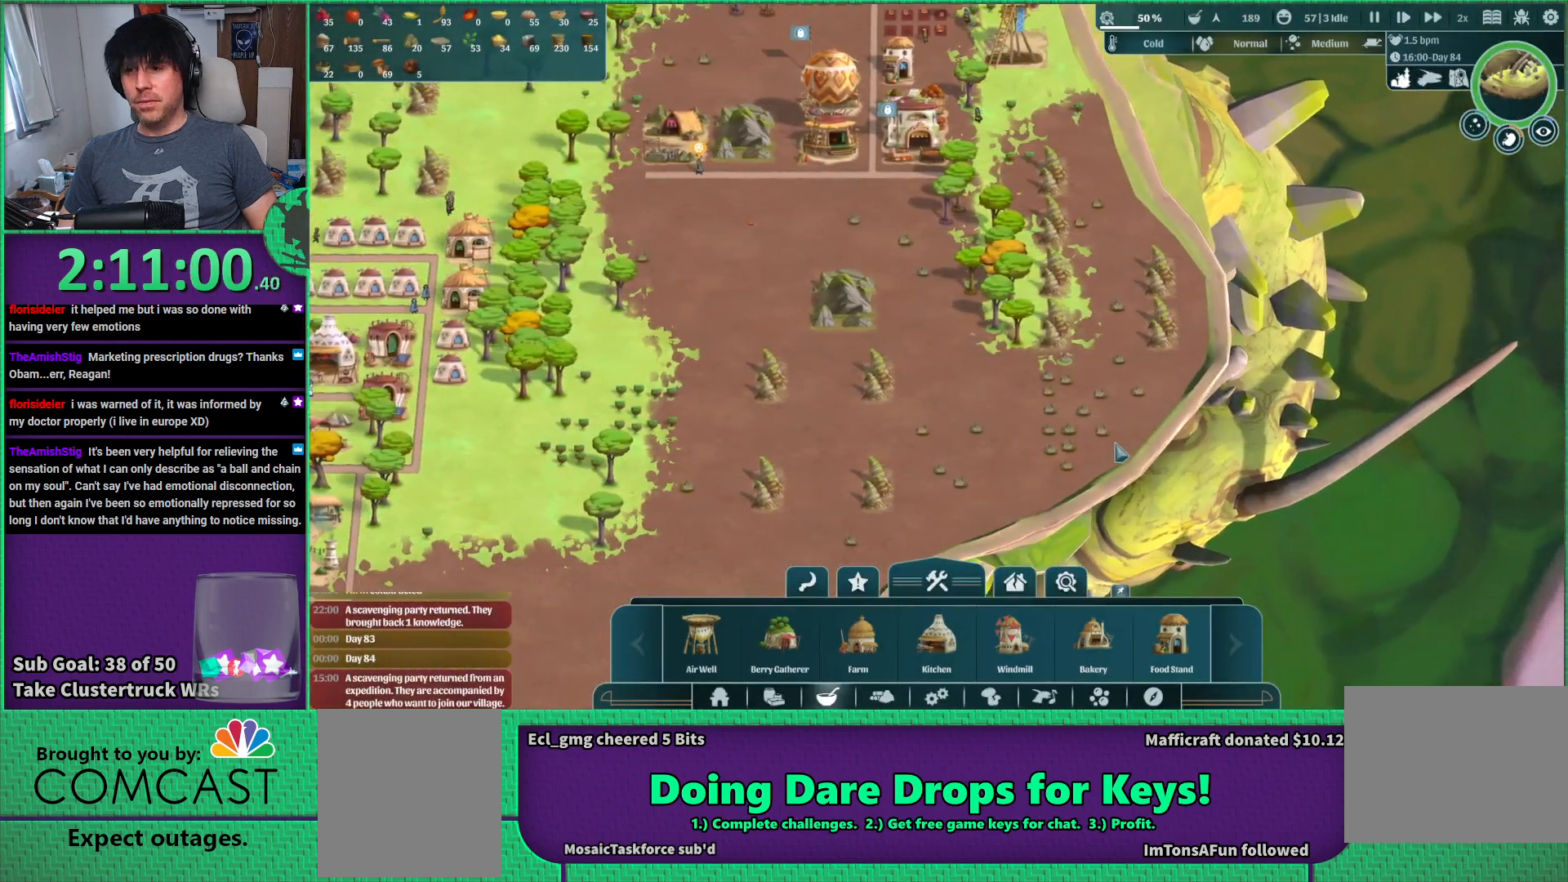
{"keys": [], "events": [[216, "w", "up"]]}
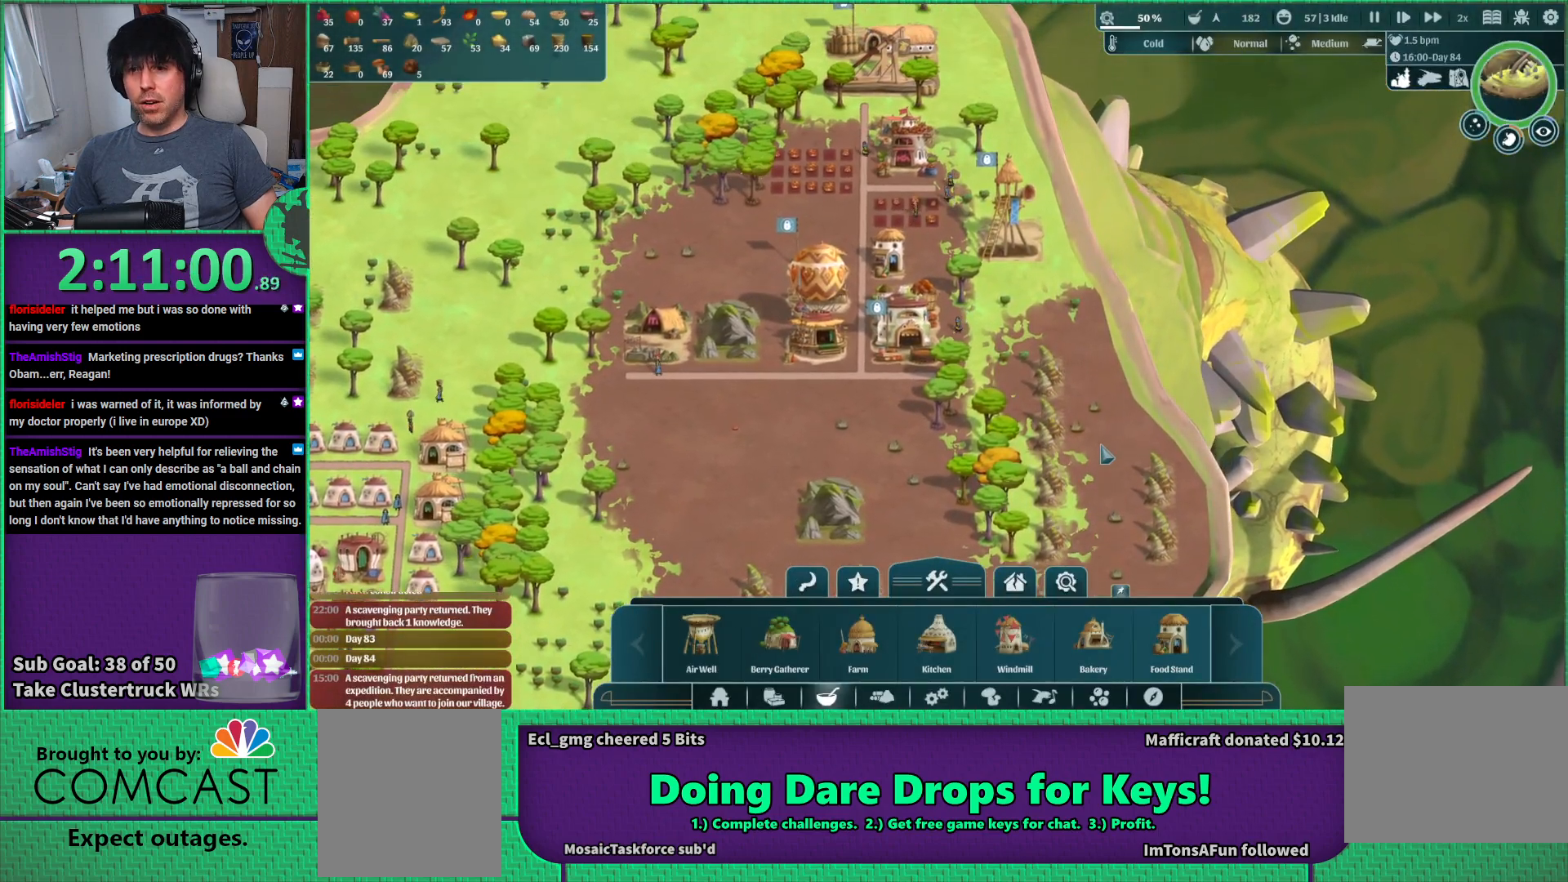
{"keys": [], "events": [[50, "space", "down"], [166, "space", "up"]]}
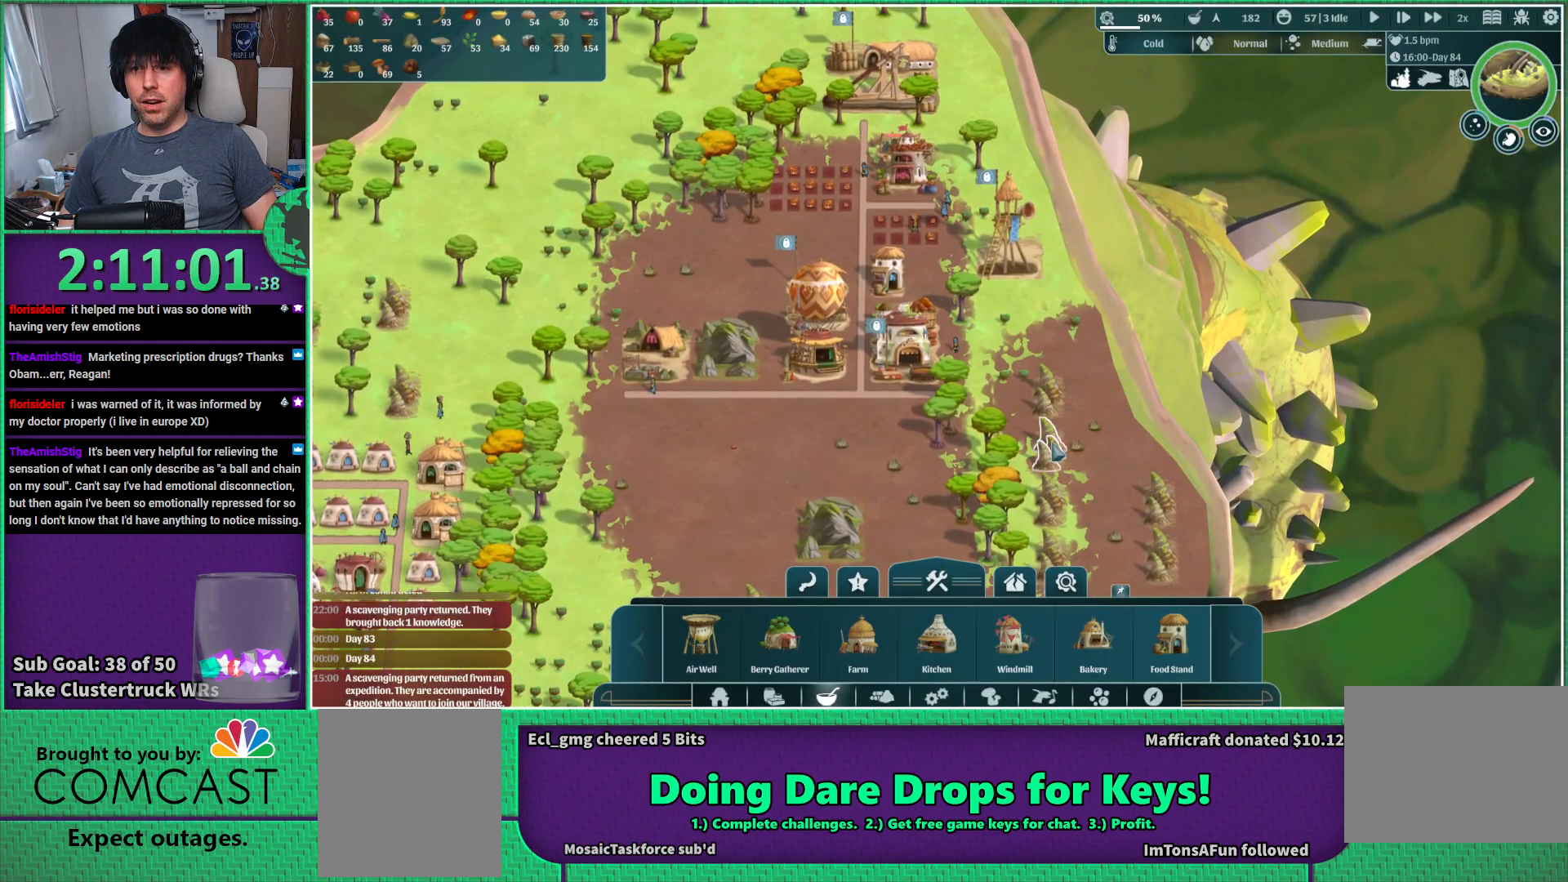
{"keys": [], "events": []}
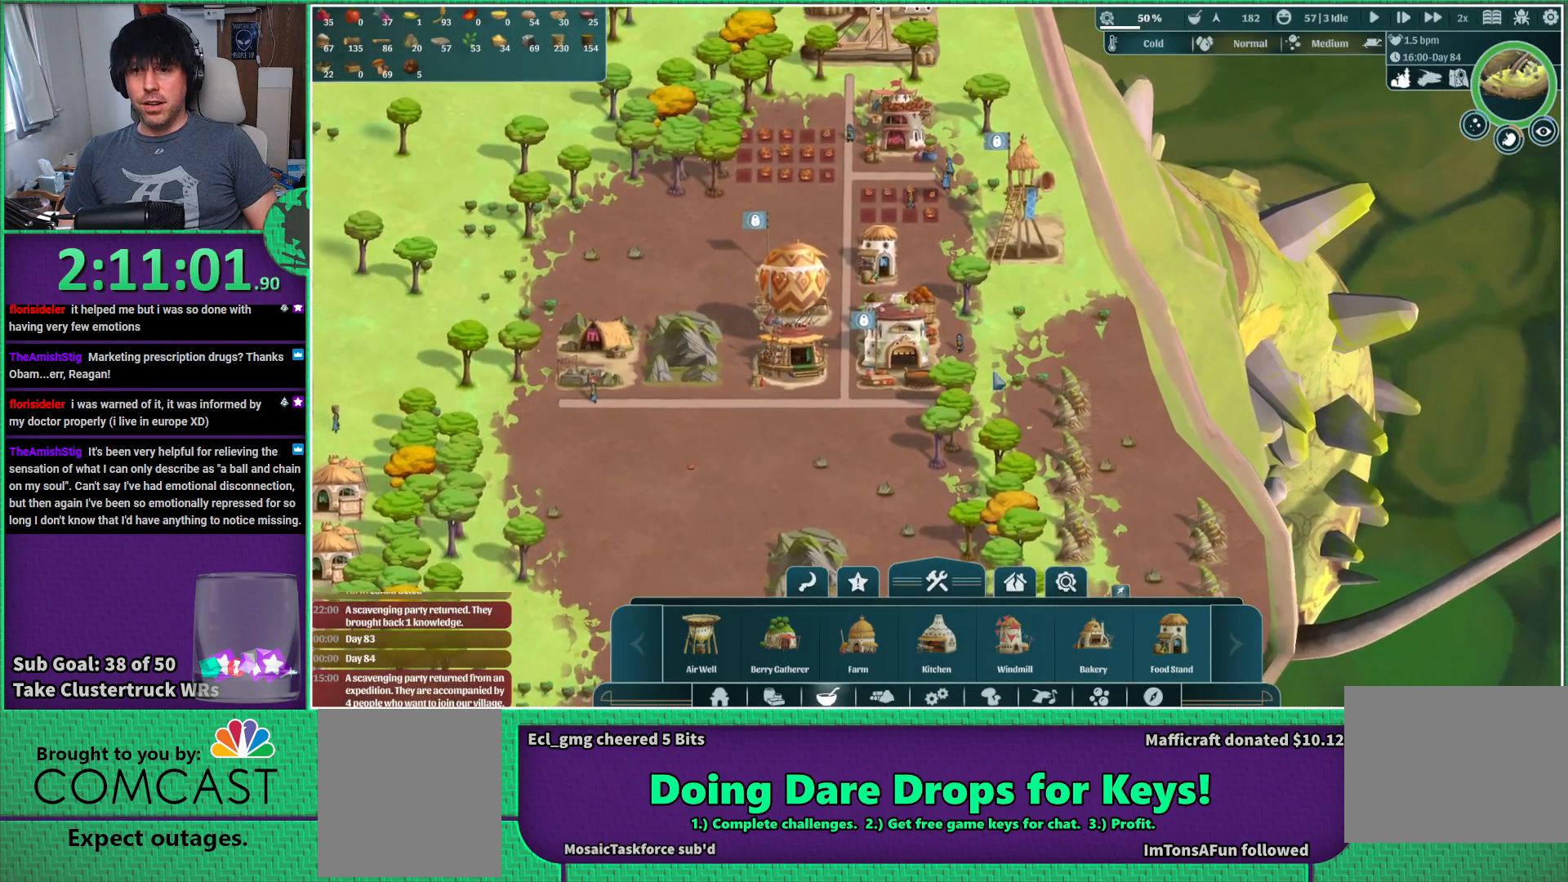
{"keys": [], "events": []}
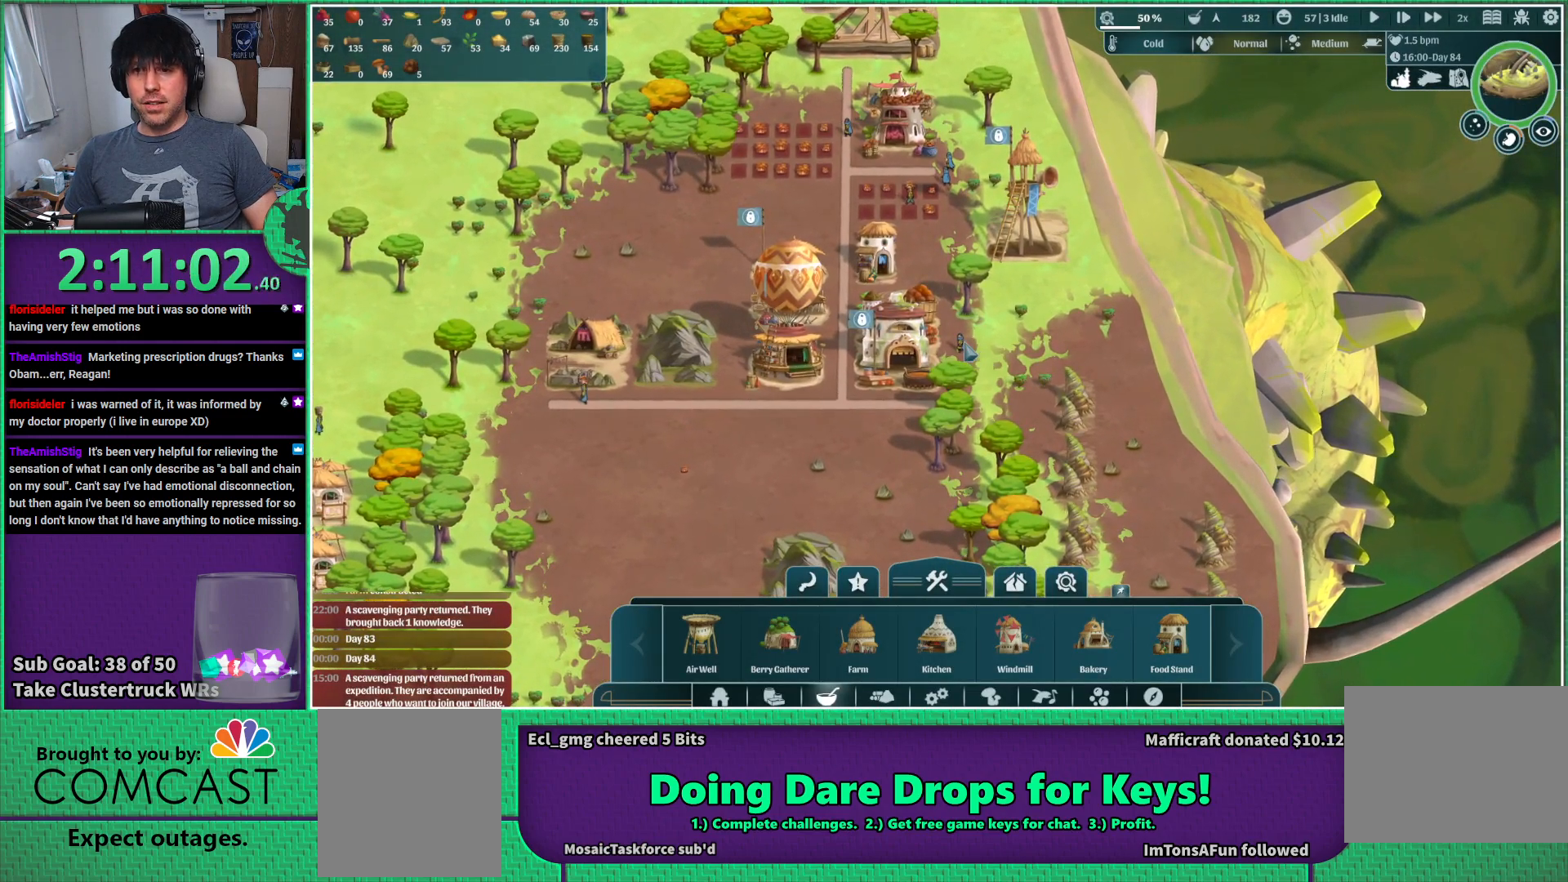
{"keys": [], "events": []}
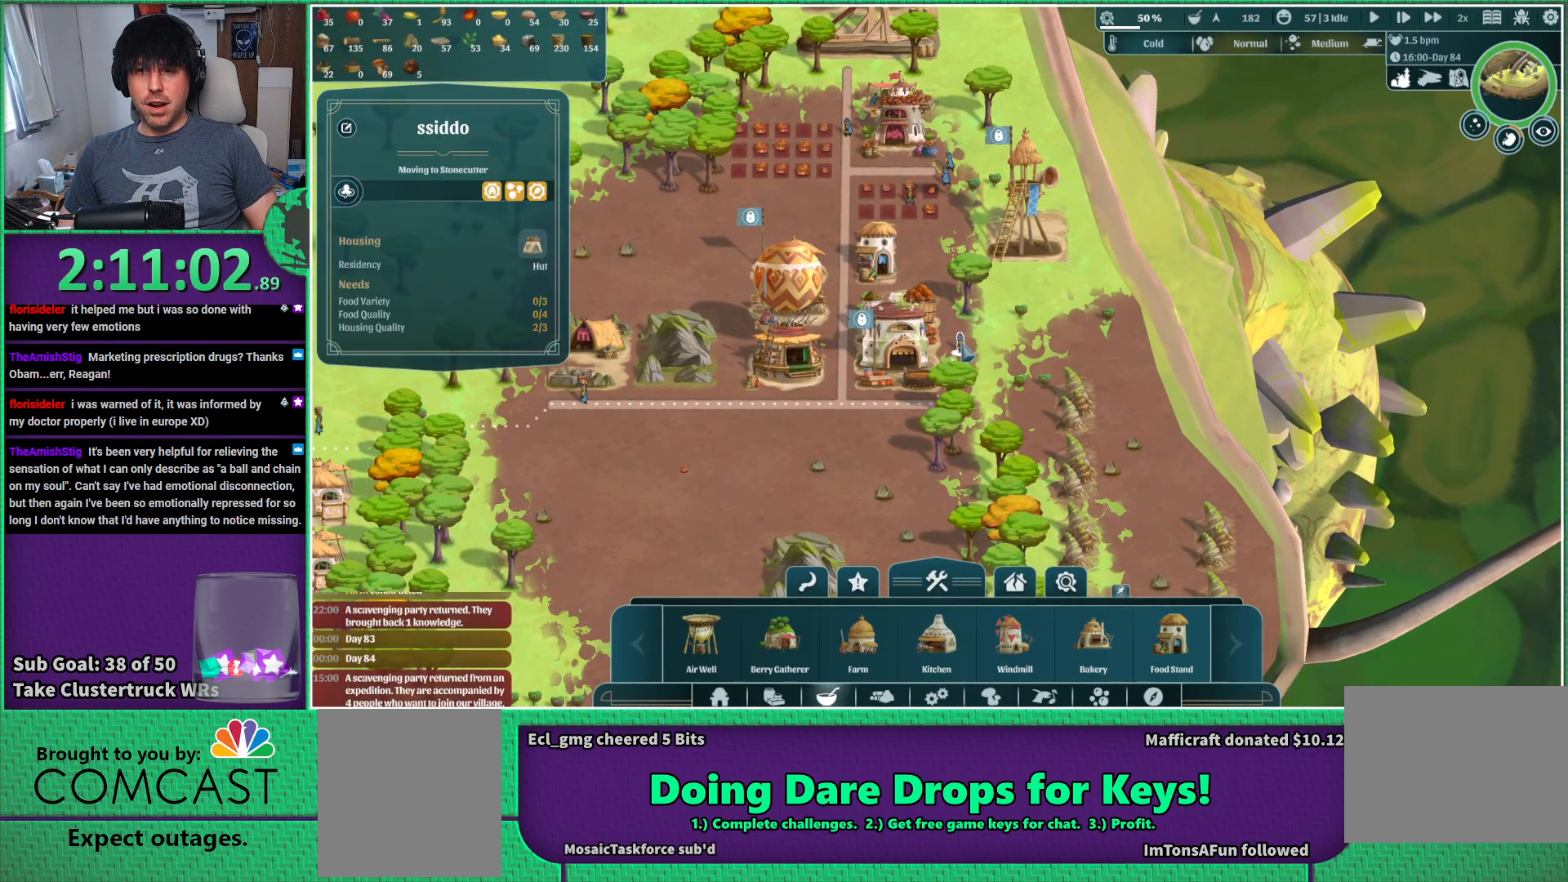
{"keys": [], "events": []}
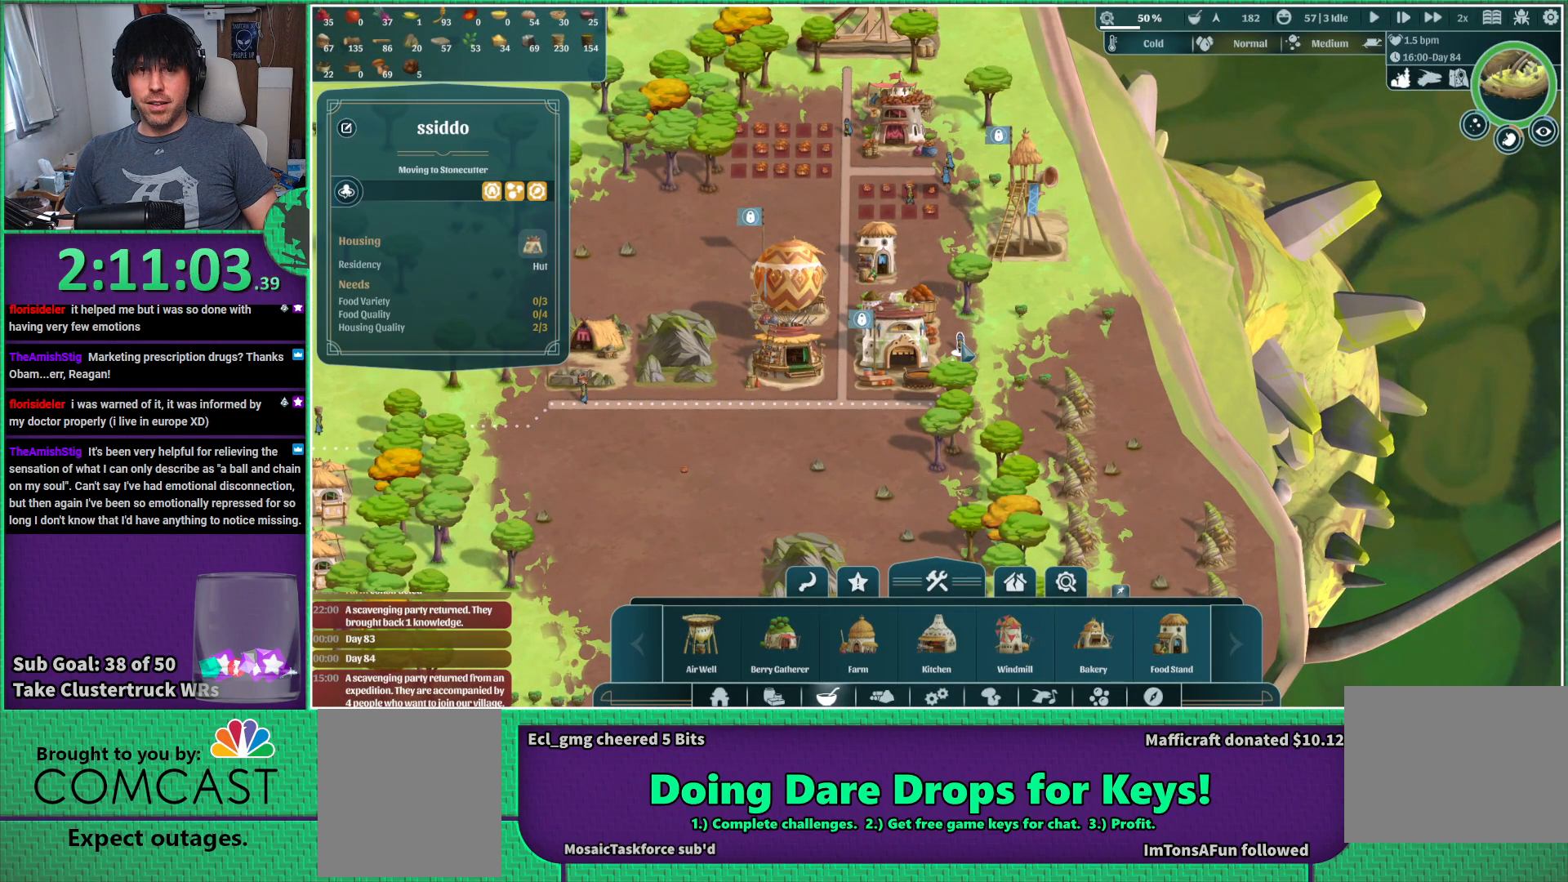
{"keys": ["w"], "events": [[433, "w", "down"]]}
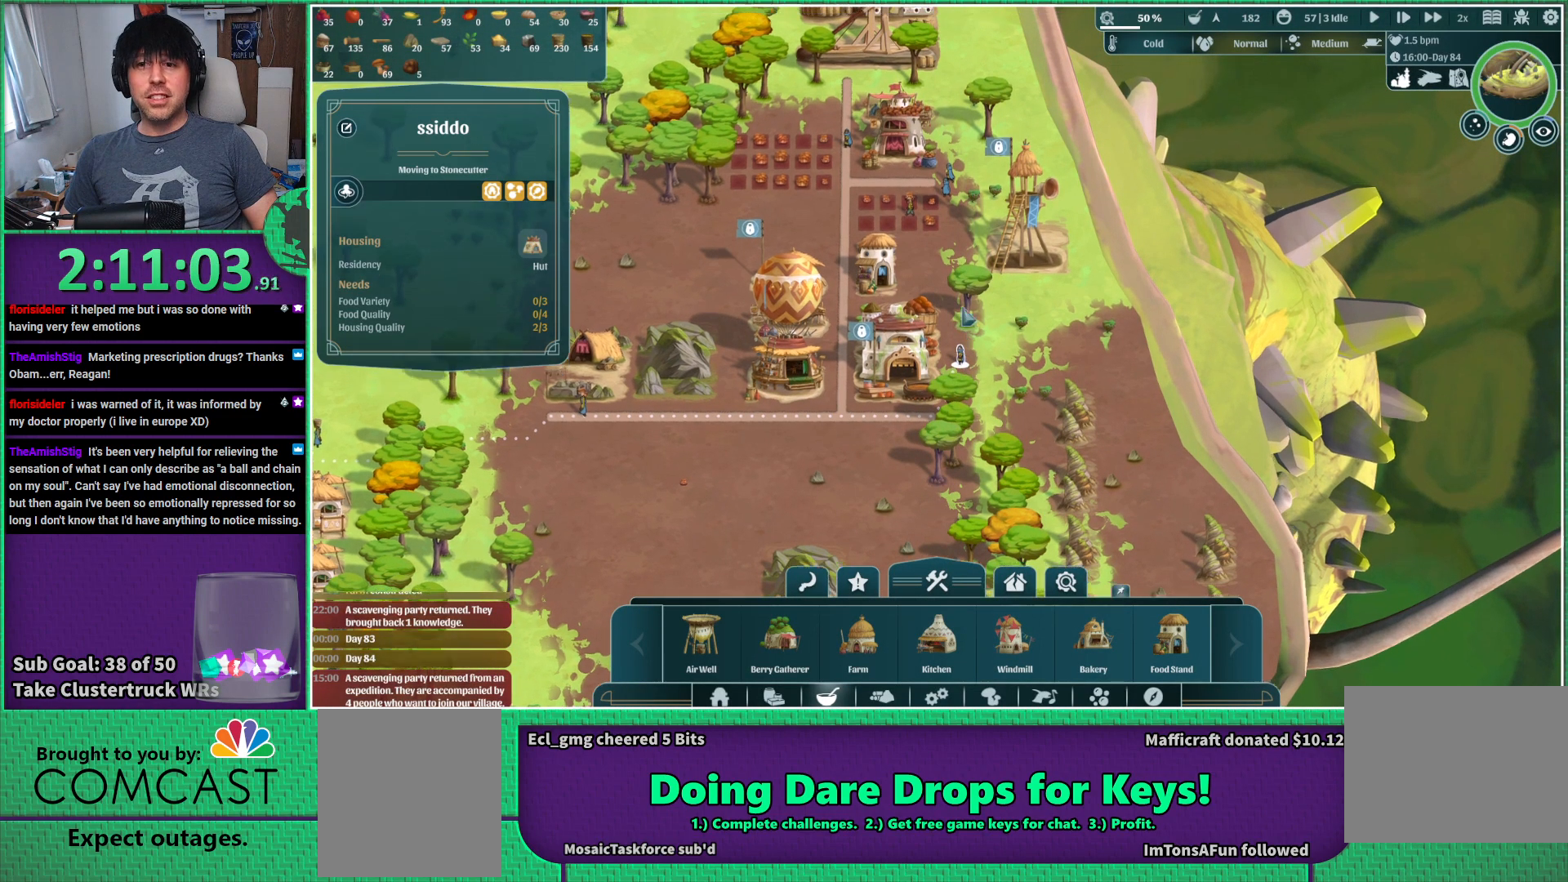
{"keys": [], "events": [[50, "w", "up"]]}